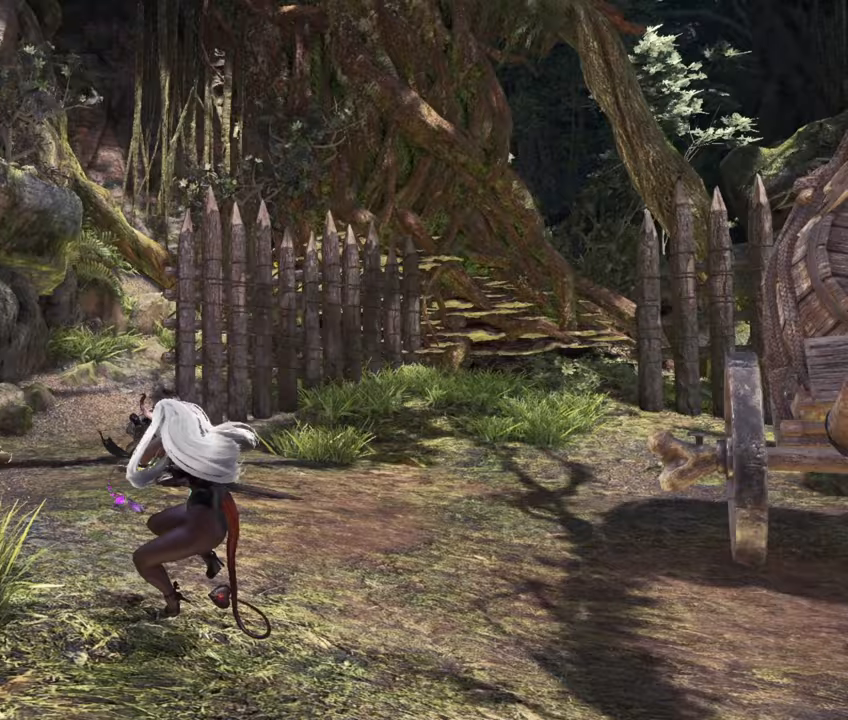
Gameplay with a controller (PlayStation layout); each line is a JSON object with the inputs held at the frame after it. "events" lists button and stick changes between this image and that frame as [ms after this image, input, new state], when the widget could be followed in between. Not read: R3.
{"buttons": [], "left_stick": "down", "right_stick": "center", "events": []}
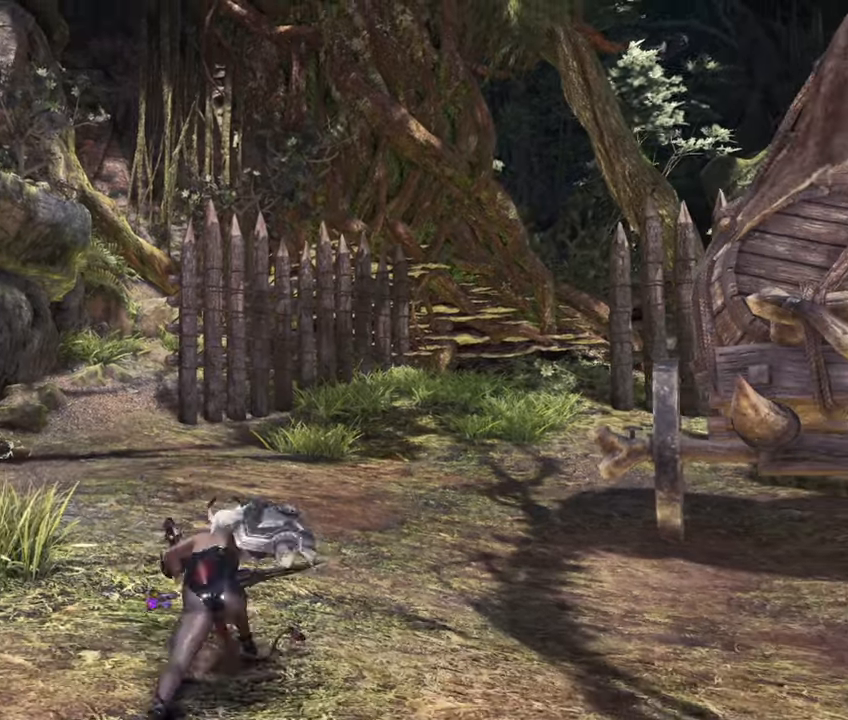
{"buttons": [], "left_stick": "center", "right_stick": "center", "events": [[267, "left_stick", "center"]]}
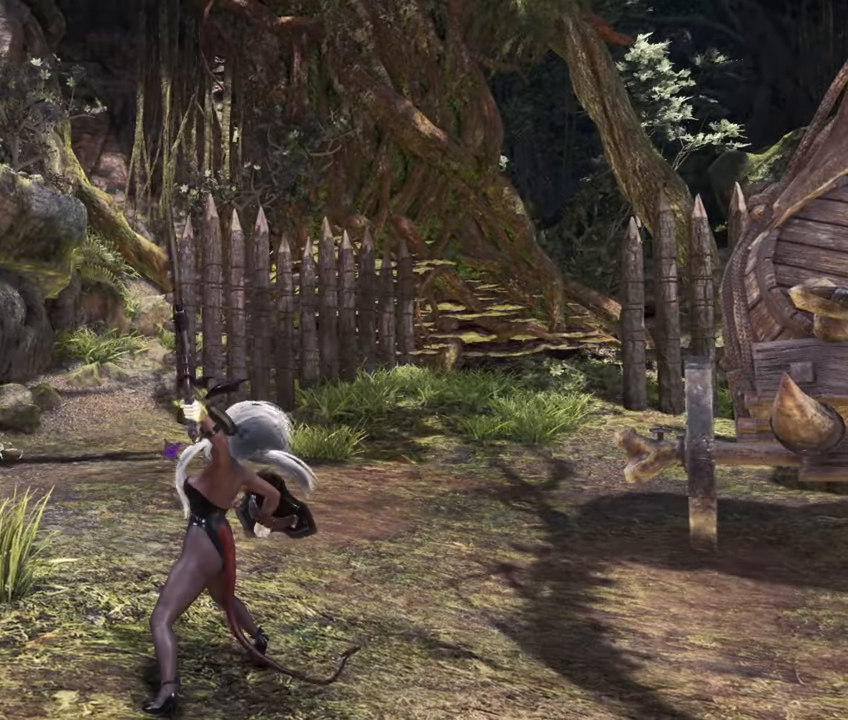
{"buttons": [], "left_stick": "center", "right_stick": "center", "events": []}
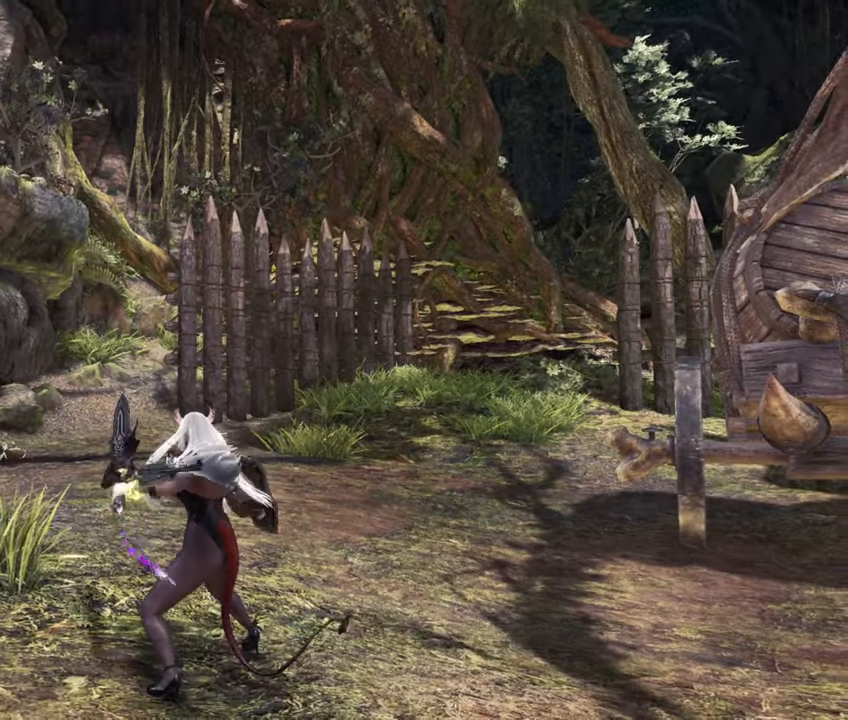
{"buttons": [], "left_stick": "down", "right_stick": "center", "events": [[200, "R2", "down"], [250, "CIRCLE", "down"], [317, "left_stick", "down"], [350, "CIRCLE", "up"], [350, "R2", "up"]]}
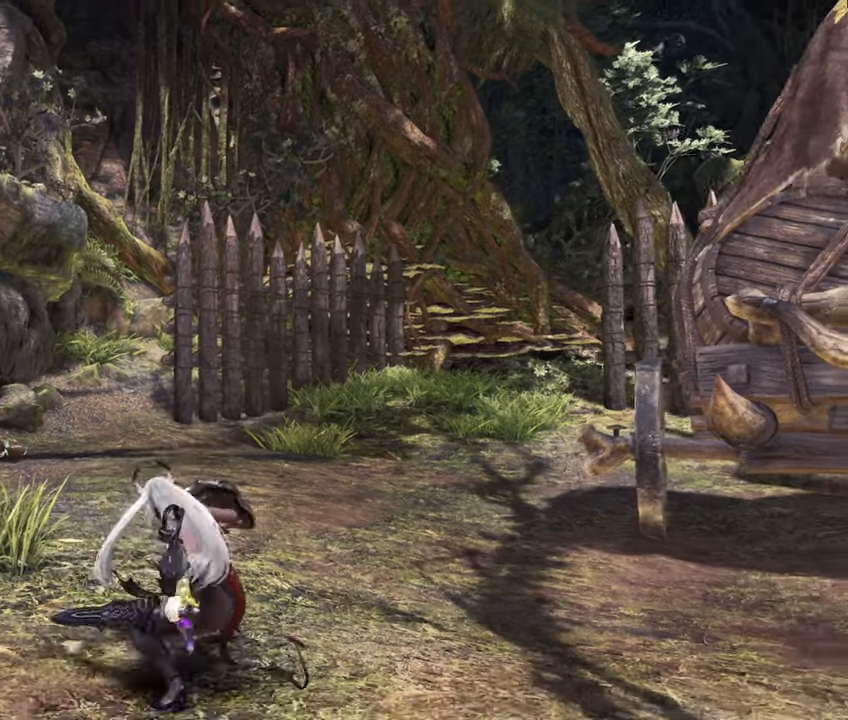
{"buttons": [], "left_stick": "down", "right_stick": "center", "events": []}
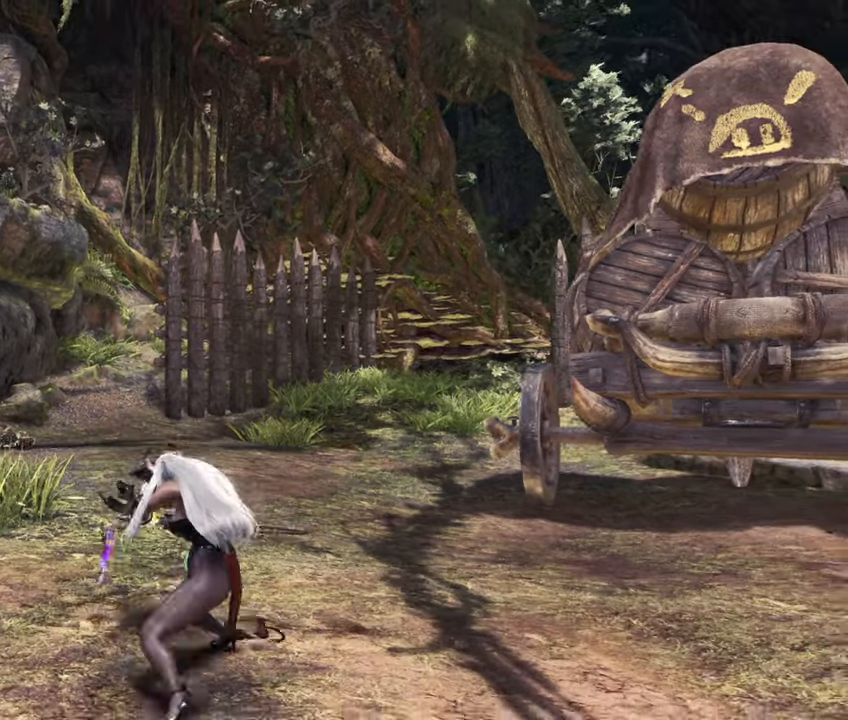
{"buttons": [], "left_stick": "down", "right_stick": "center", "events": []}
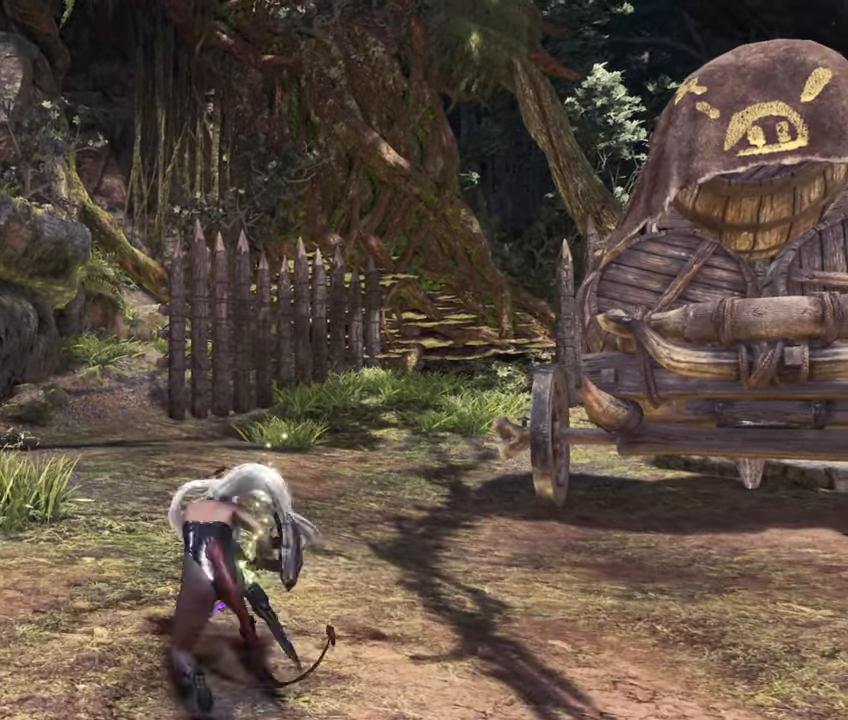
{"buttons": [], "left_stick": "center", "right_stick": "center", "events": [[167, "left_stick", "center"], [283, "left_stick", "left"], [333, "CROSS", "down"], [433, "CROSS", "up"], [500, "left_stick", "center"]]}
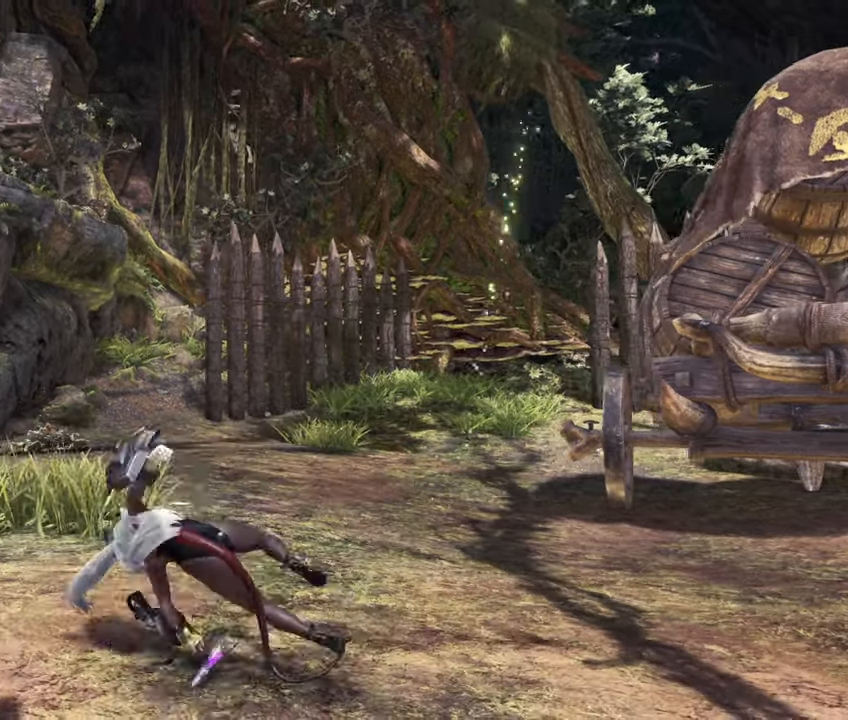
{"buttons": [], "left_stick": "center", "right_stick": "center", "events": []}
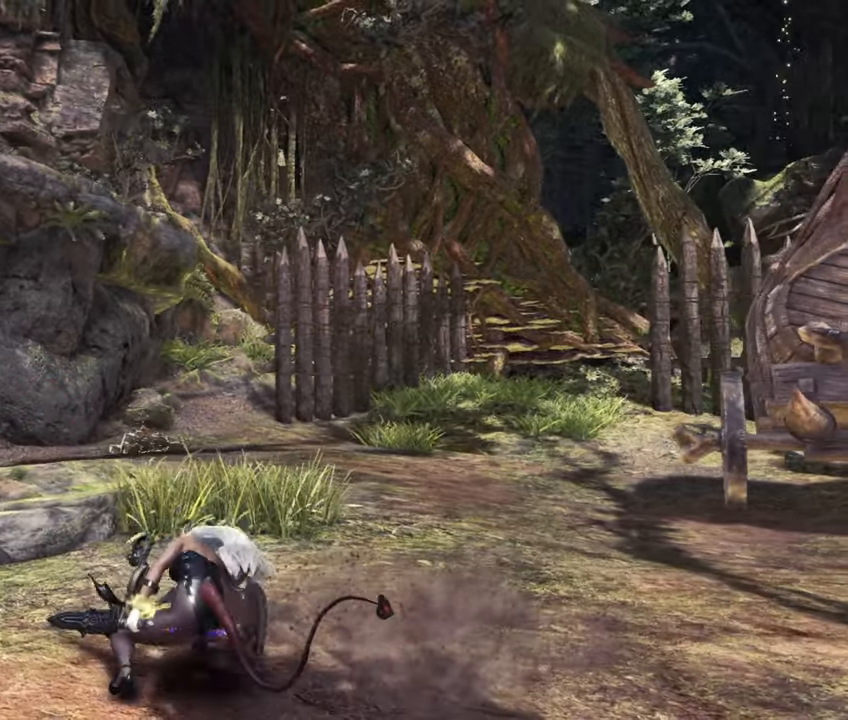
{"buttons": [], "left_stick": "up-right", "right_stick": "right", "events": [[117, "R1", "down"], [283, "R1", "up"], [417, "right_stick", "right"], [483, "left_stick", "up-right"]]}
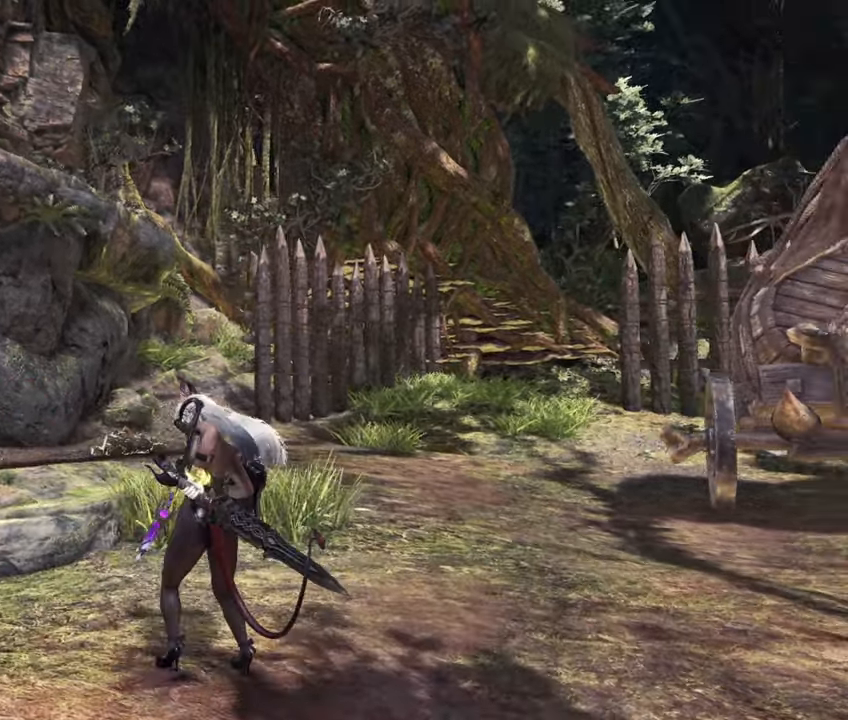
{"buttons": [], "left_stick": "up", "right_stick": "center", "events": [[133, "left_stick", "up"], [233, "right_stick", "center"]]}
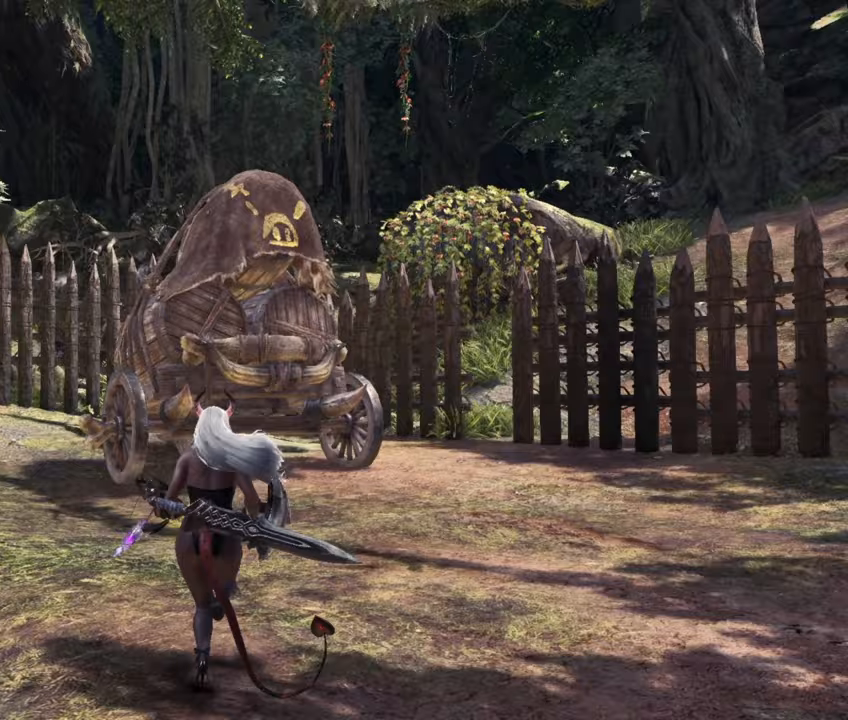
{"buttons": [], "left_stick": "center", "right_stick": "center", "events": [[433, "left_stick", "center"]]}
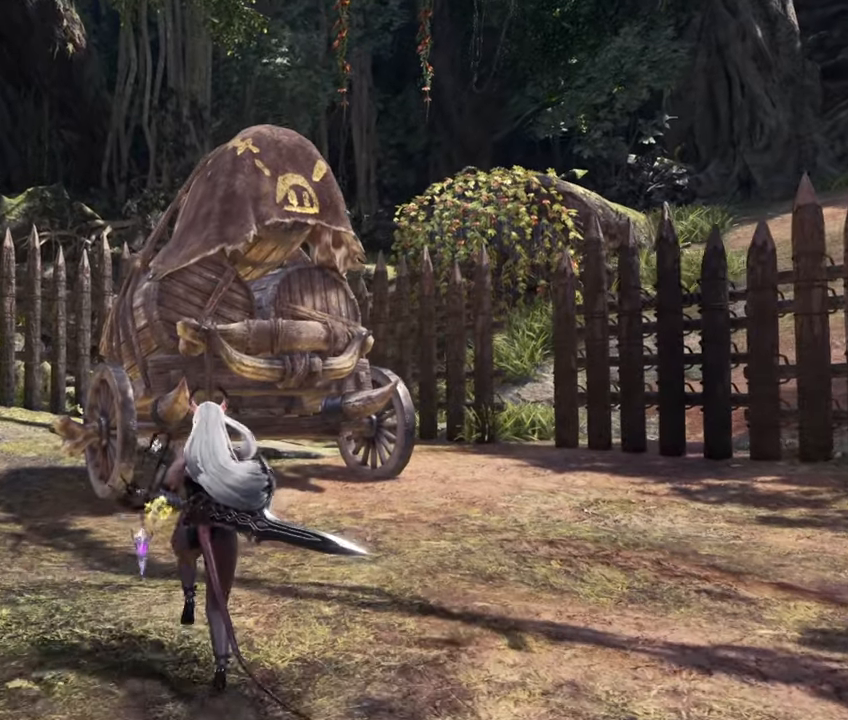
{"buttons": [], "left_stick": "center", "right_stick": "center", "events": [[267, "right_stick", "left"], [483, "right_stick", "center"]]}
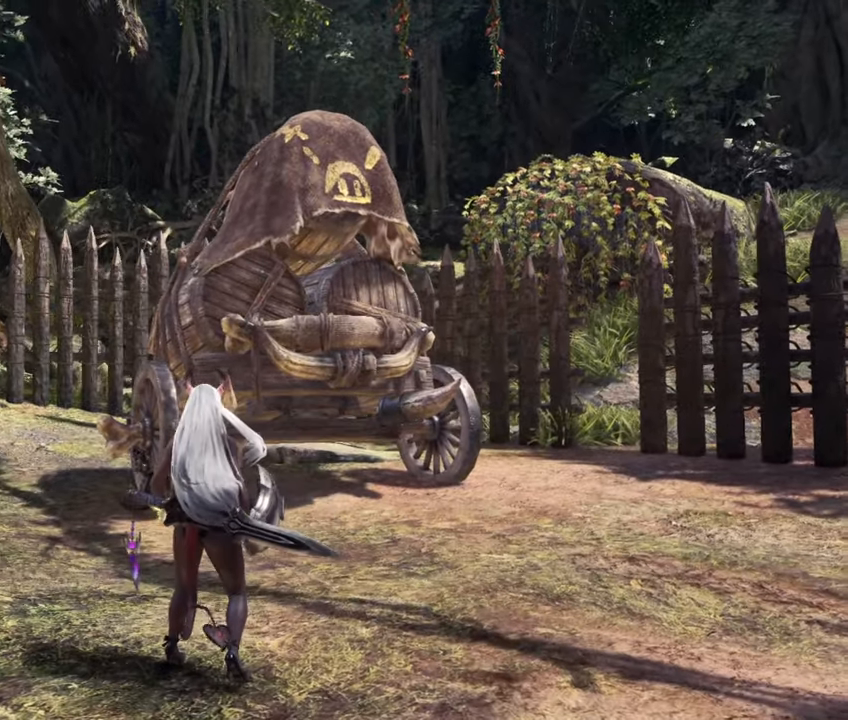
{"buttons": [], "left_stick": "center", "right_stick": "center", "events": []}
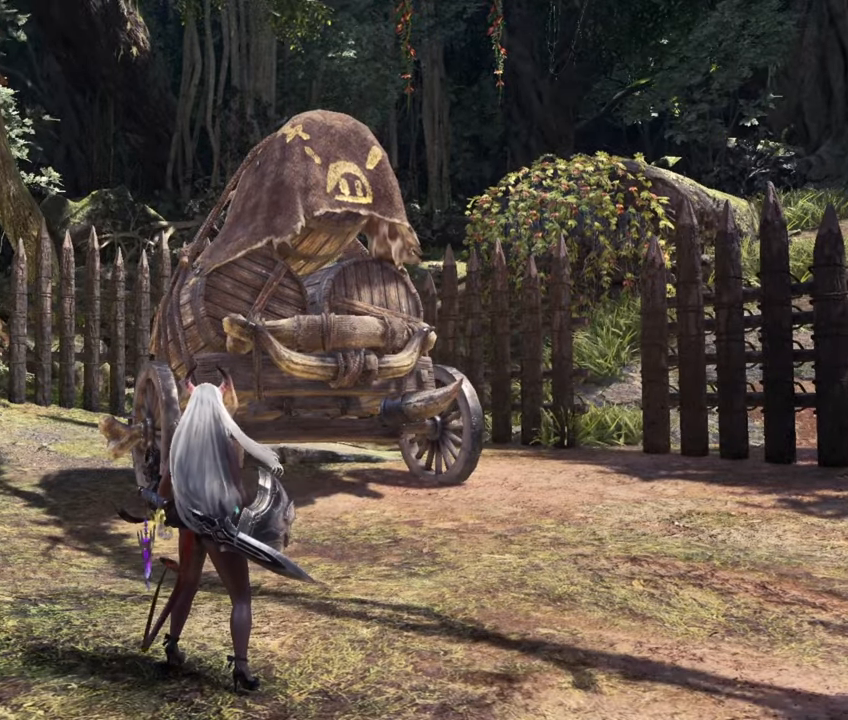
{"buttons": [], "left_stick": "down", "right_stick": "center", "events": [[83, "R2", "down"], [133, "CIRCLE", "down"], [150, "left_stick", "down"], [233, "CIRCLE", "up"], [233, "R2", "up"]]}
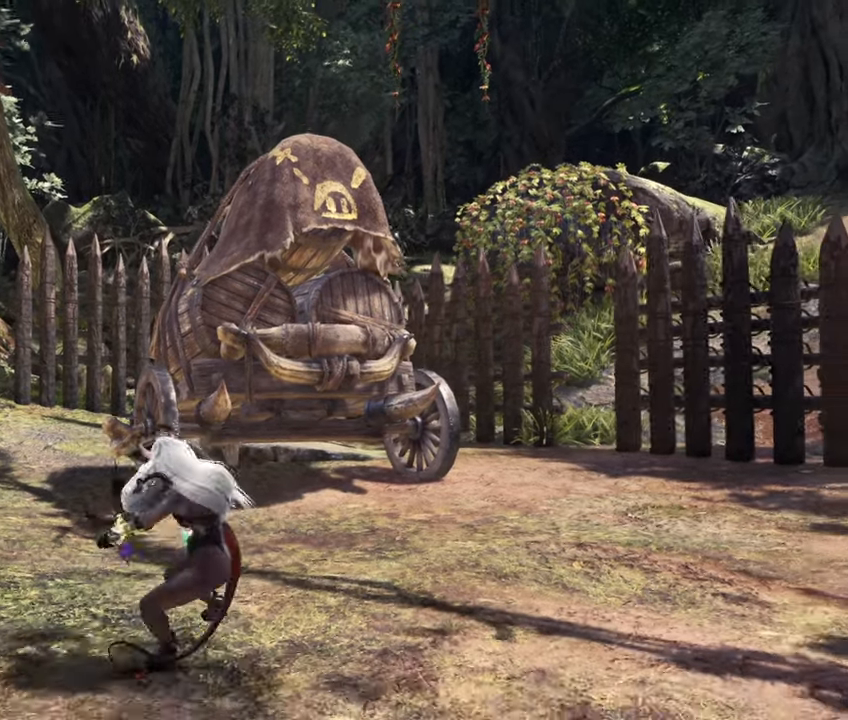
{"buttons": [], "left_stick": "down", "right_stick": "center", "events": []}
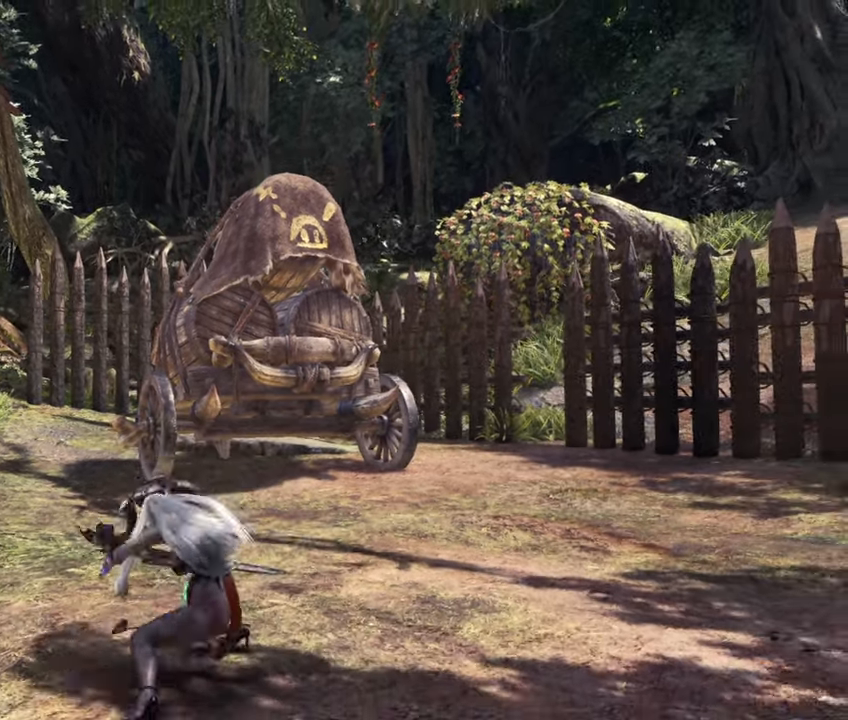
{"buttons": [], "left_stick": "center", "right_stick": "center", "events": [[500, "left_stick", "center"]]}
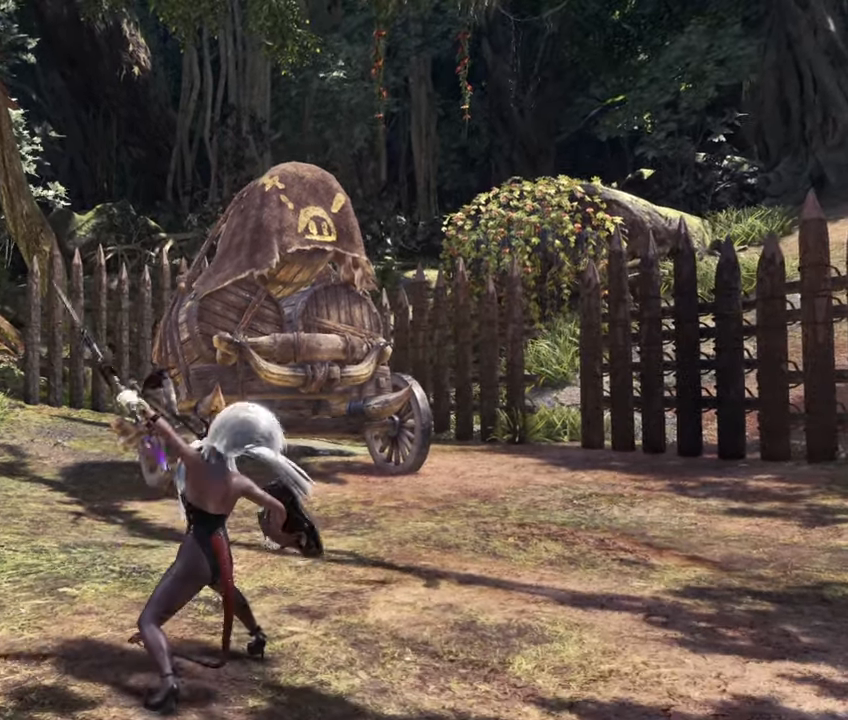
{"buttons": [], "left_stick": "center", "right_stick": "center", "events": [[167, "left_stick", "right"], [267, "CROSS", "down"], [383, "CROSS", "up"], [383, "left_stick", "center"]]}
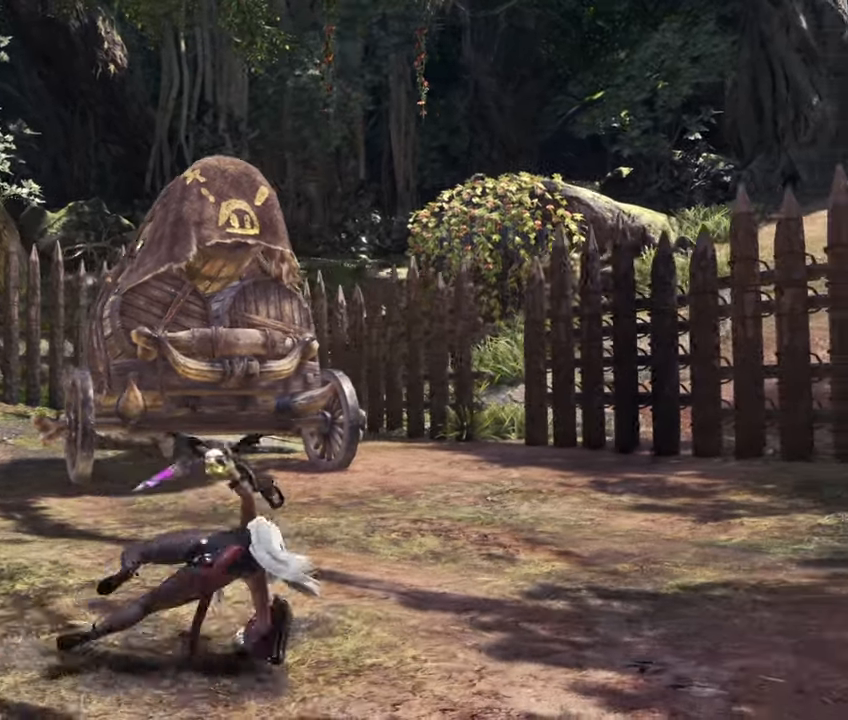
{"buttons": [], "left_stick": "up", "right_stick": "center", "events": [[417, "left_stick", "up"]]}
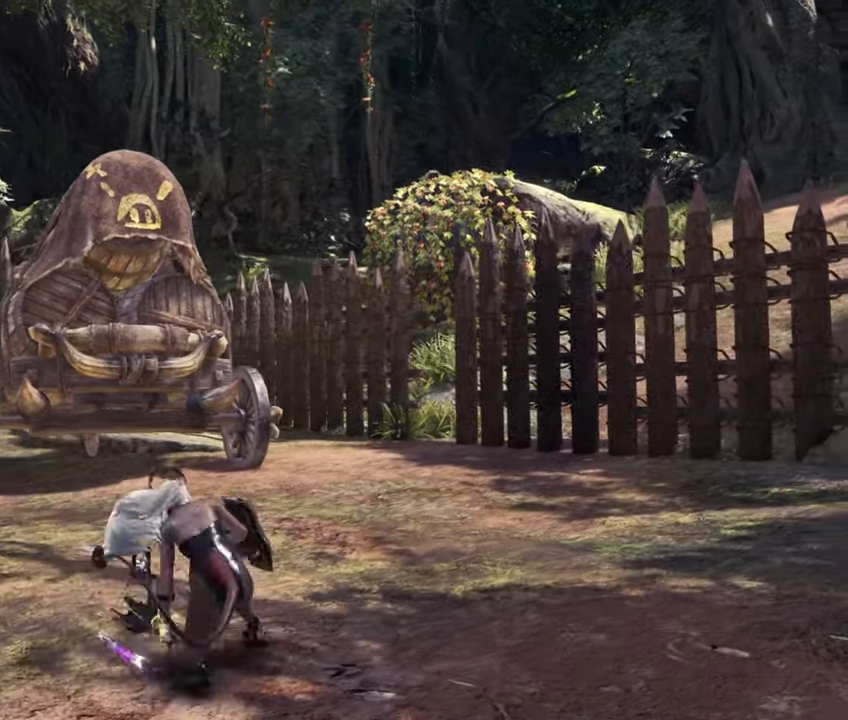
{"buttons": [], "left_stick": "up", "right_stick": "left", "events": [[133, "R1", "down"], [267, "R1", "up"], [267, "right_stick", "left"]]}
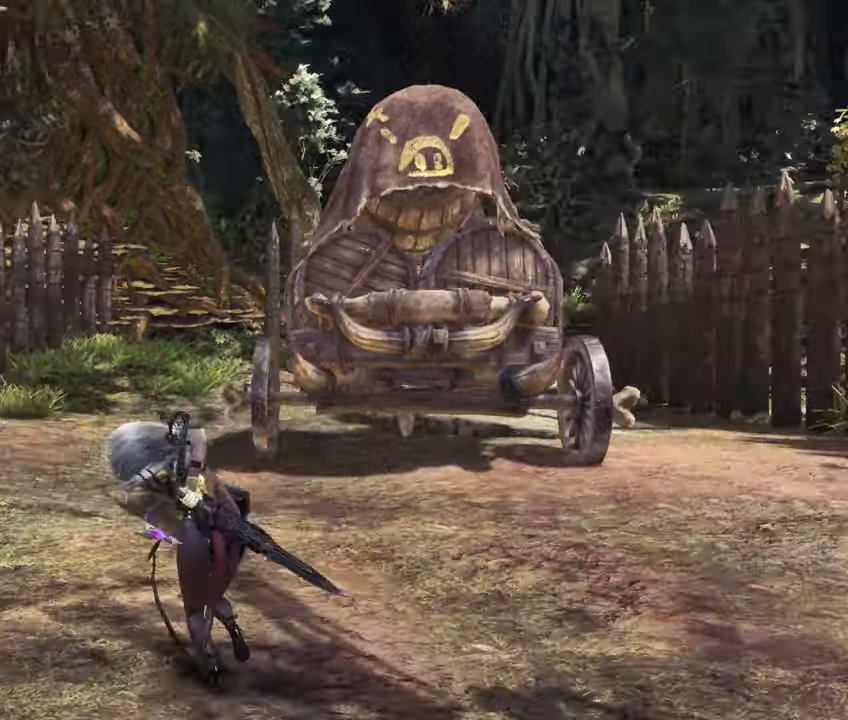
{"buttons": [], "left_stick": "up", "right_stick": "center", "events": [[67, "right_stick", "center"]]}
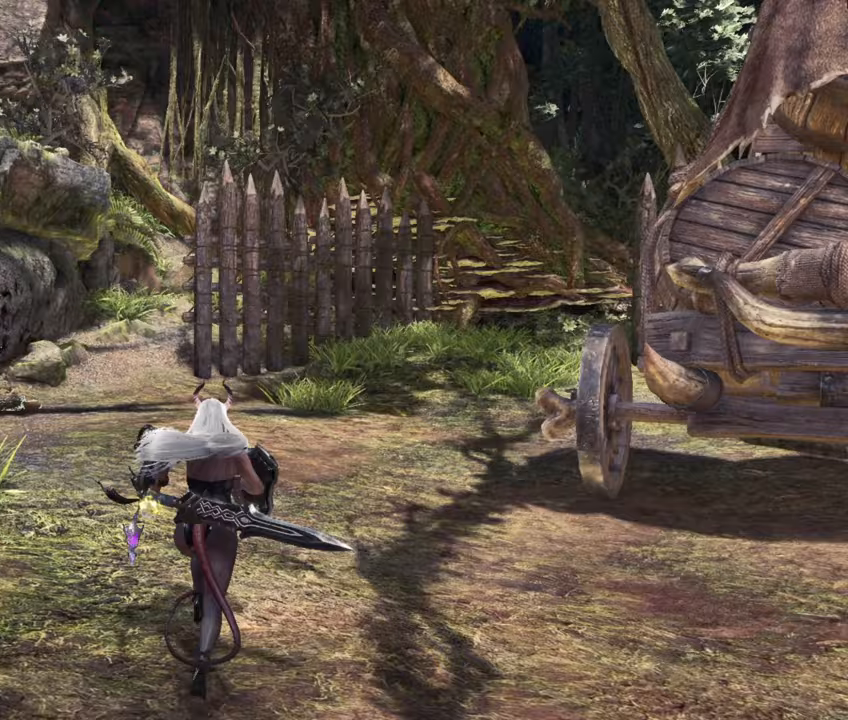
{"buttons": [], "left_stick": "down", "right_stick": "center", "events": [[117, "left_stick", "center"], [267, "R2", "down"], [317, "CIRCLE", "down"], [367, "left_stick", "down"], [417, "R2", "up"], [450, "CIRCLE", "up"]]}
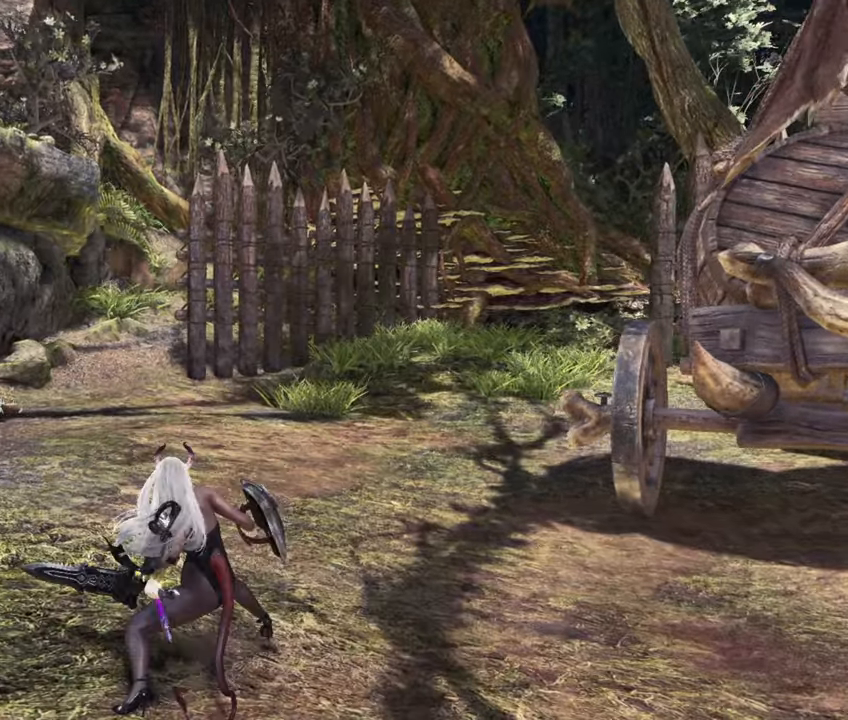
{"buttons": [], "left_stick": "down", "right_stick": "center", "events": []}
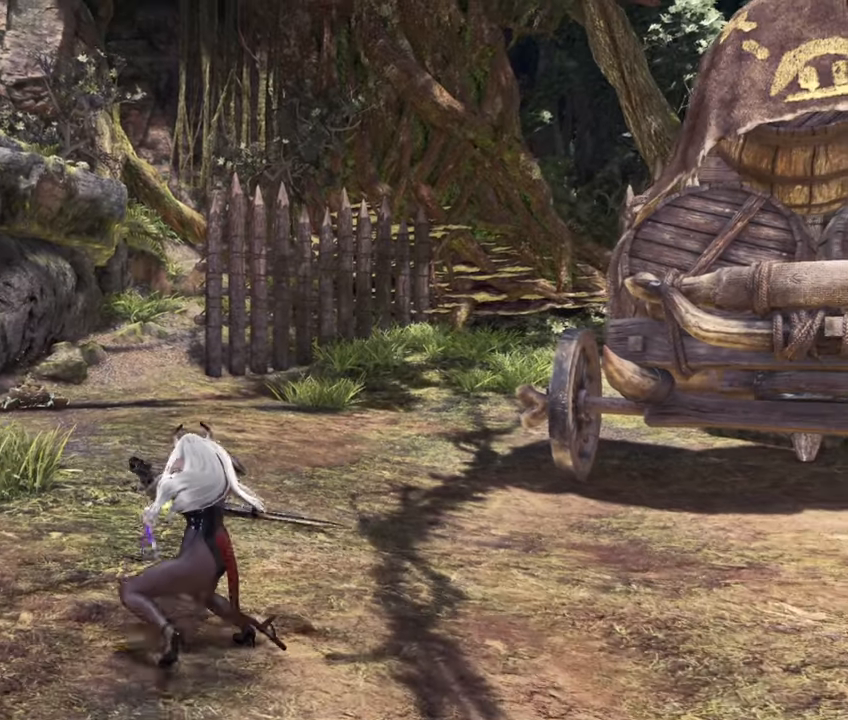
{"buttons": [], "left_stick": "down", "right_stick": "center", "events": []}
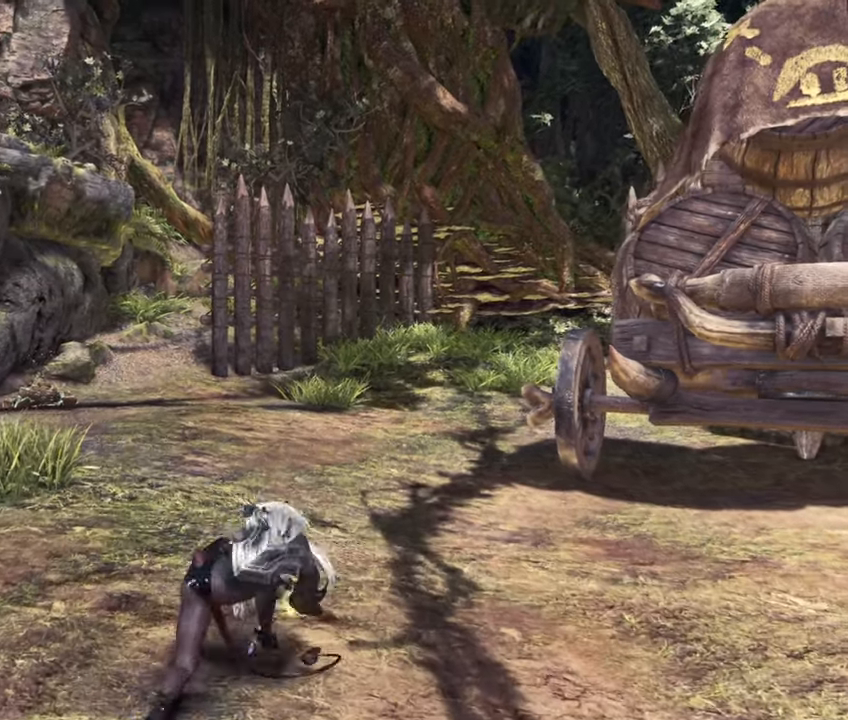
{"buttons": [], "left_stick": "center", "right_stick": "center", "events": [[17, "left_stick", "center"], [283, "left_stick", "left"], [333, "CROSS", "down"], [467, "CROSS", "up"], [500, "left_stick", "center"]]}
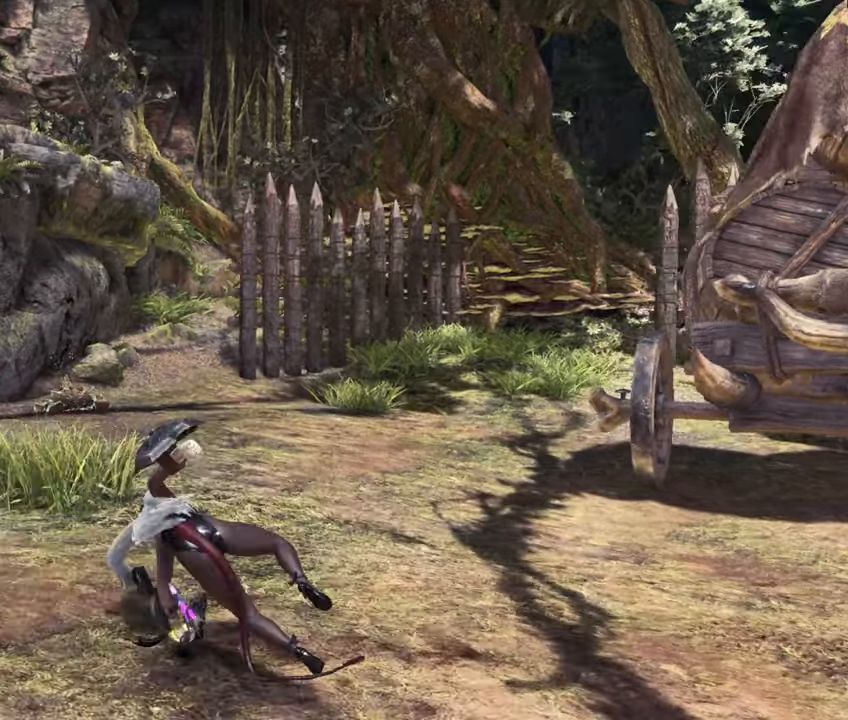
{"buttons": [], "left_stick": "center", "right_stick": "center", "events": [[300, "right_stick", "right"], [500, "right_stick", "center"]]}
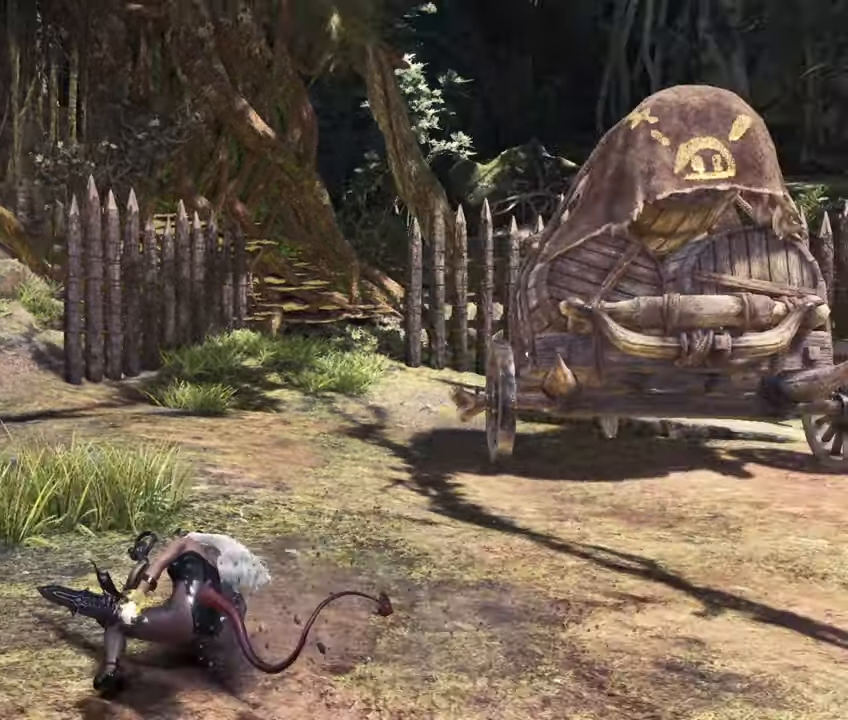
{"buttons": [], "left_stick": "up", "right_stick": "center", "events": [[117, "left_stick", "up"], [267, "R1", "down"], [400, "R1", "up"]]}